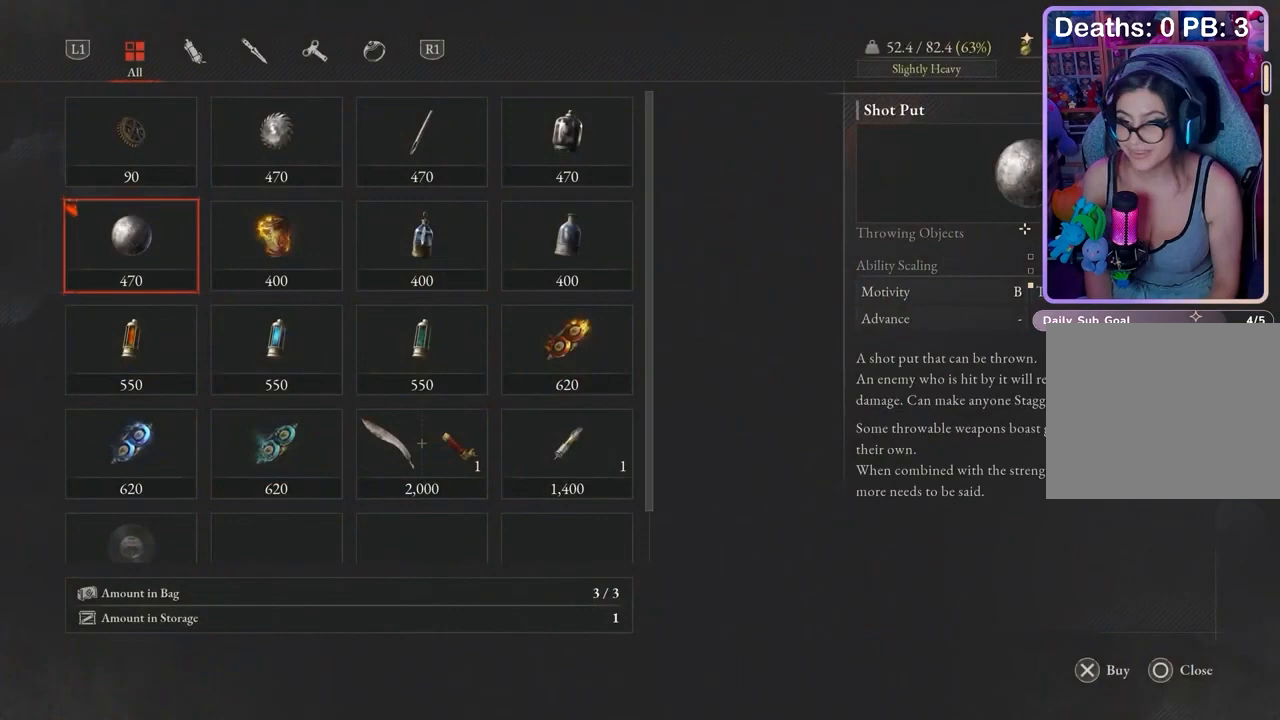
Gameplay with a controller (PlayStation layout); each line is a JSON object with the inputs held at the frame after it (dt_ms = milliseconds from this image to that frame). "events" lists button and stick changes between this image and that frame as [ms after this image, input, new state], when the widget could be followed in between.
{"dt_ms": 500, "buttons": ["CROSS"], "left_stick": "center", "right_stick": "center", "events": [[500, "CROSS", "down"]]}
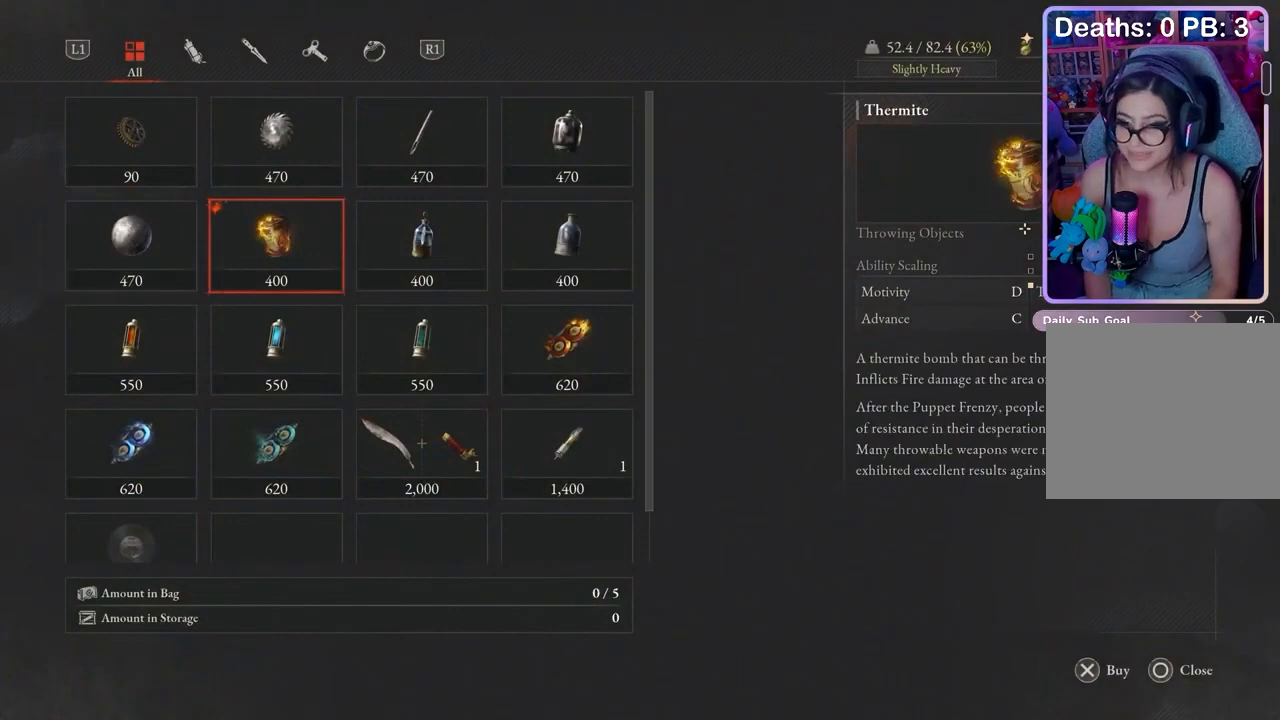
{"dt_ms": 500, "buttons": [], "left_stick": "center", "right_stick": "center"}
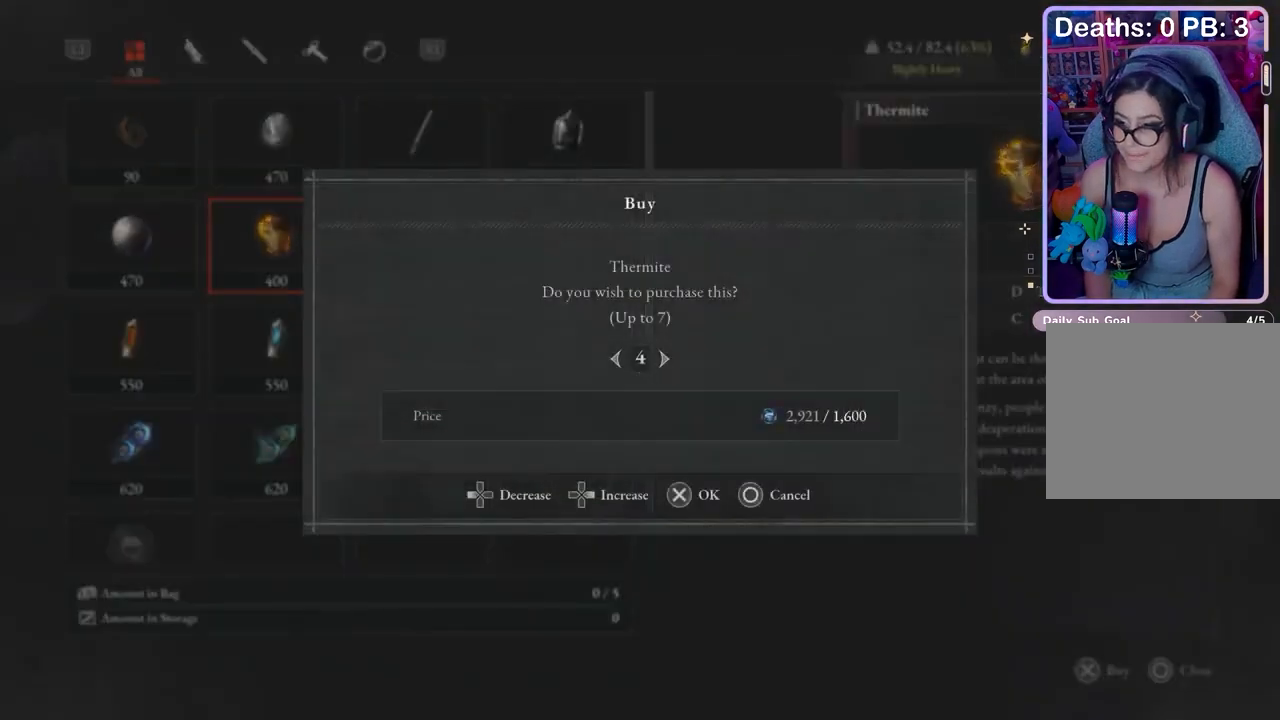
{"dt_ms": 500, "buttons": [], "left_stick": "center", "right_stick": "center"}
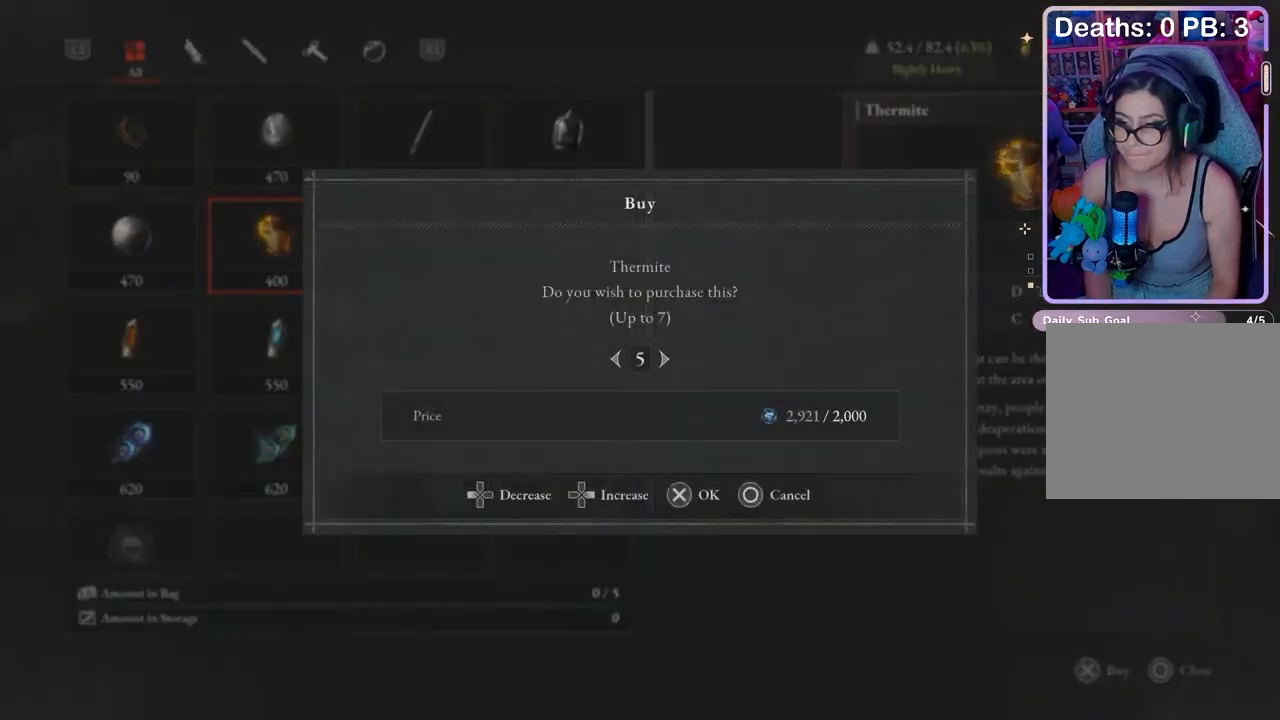
{"dt_ms": 500, "buttons": [], "left_stick": "center", "right_stick": "center", "events": []}
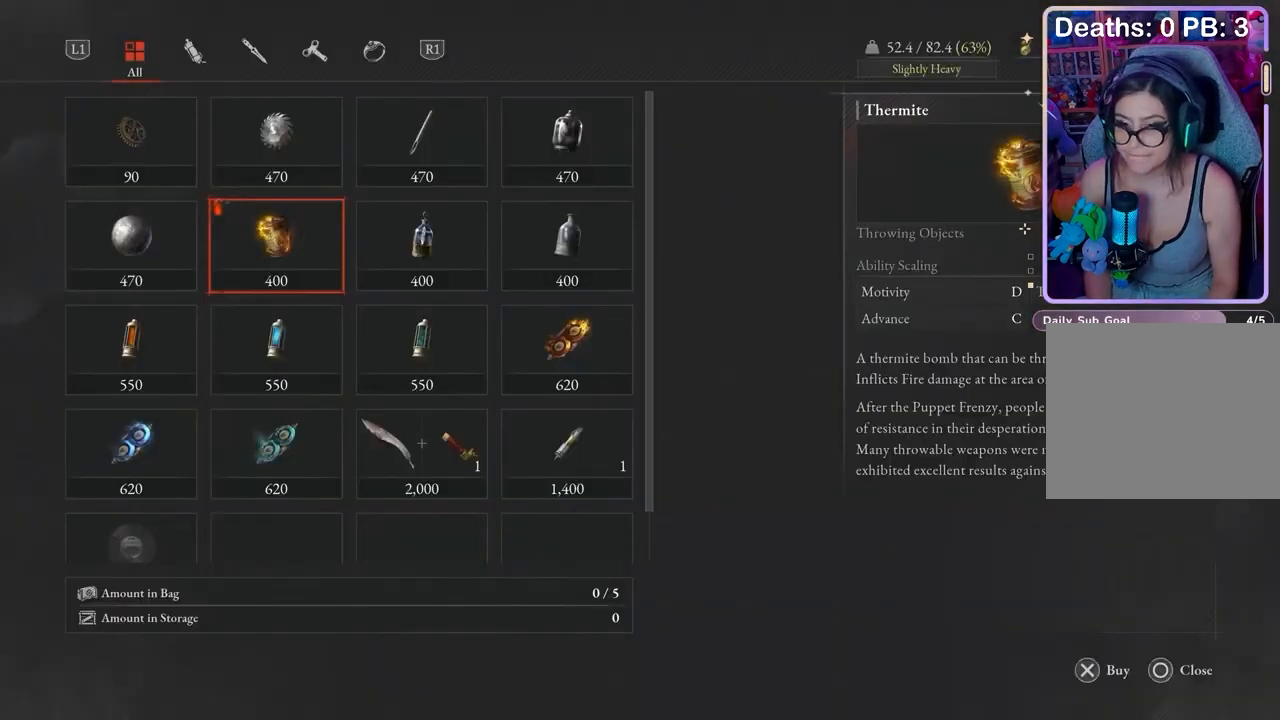
{"dt_ms": 500, "buttons": [], "left_stick": "center", "right_stick": "center", "events": []}
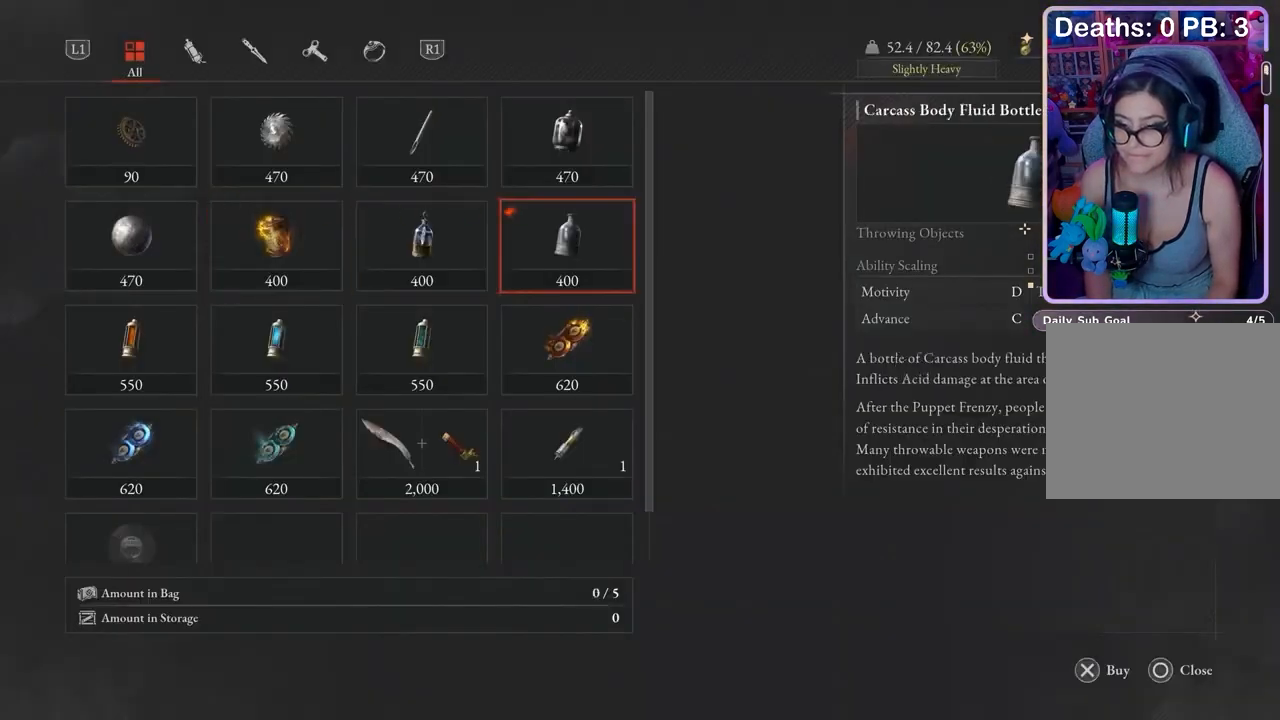
{"dt_ms": 500, "buttons": [], "left_stick": "center", "right_stick": "center", "events": []}
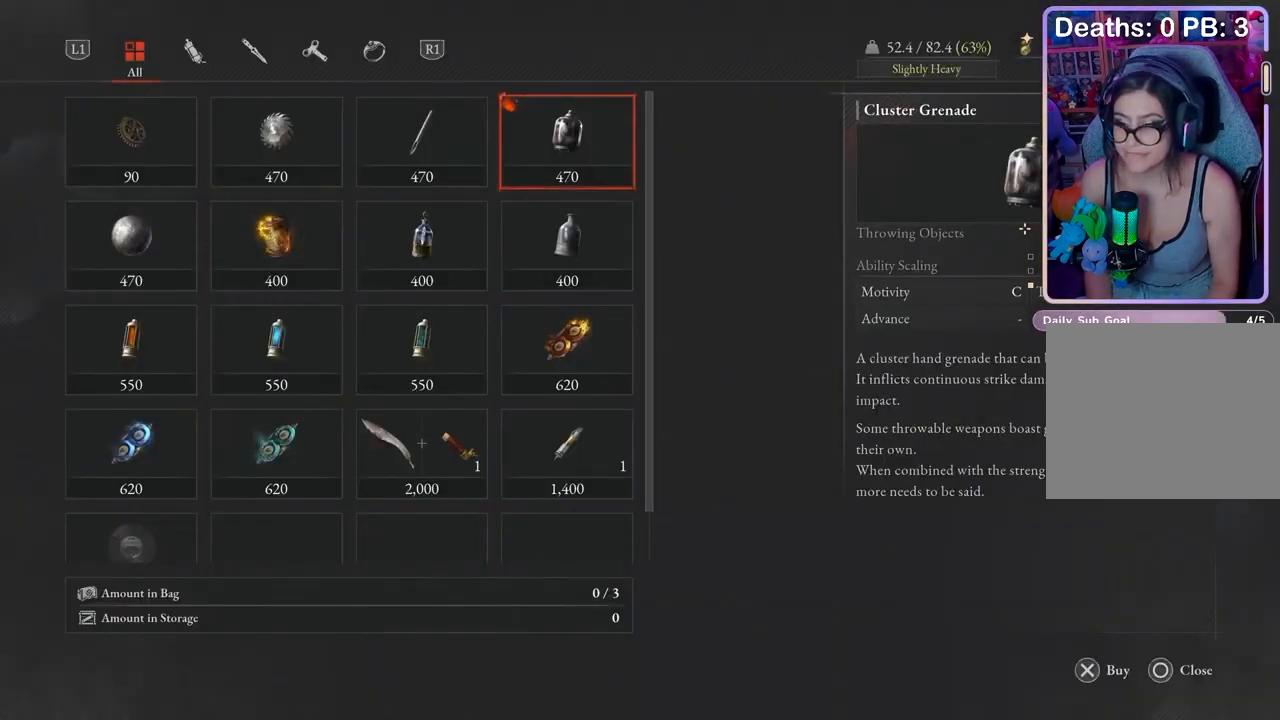
{"dt_ms": 1000, "buttons": [], "left_stick": "center", "right_stick": "center"}
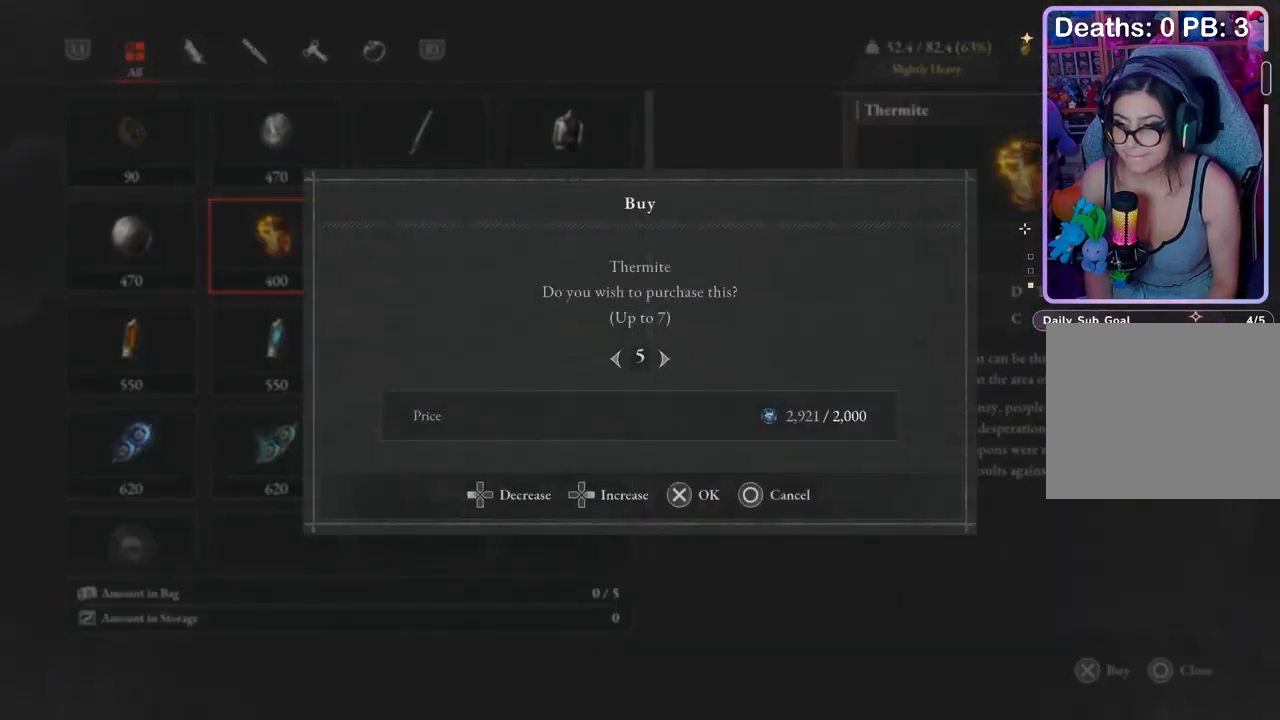
{"dt_ms": 500, "buttons": [], "left_stick": "center", "right_stick": "center"}
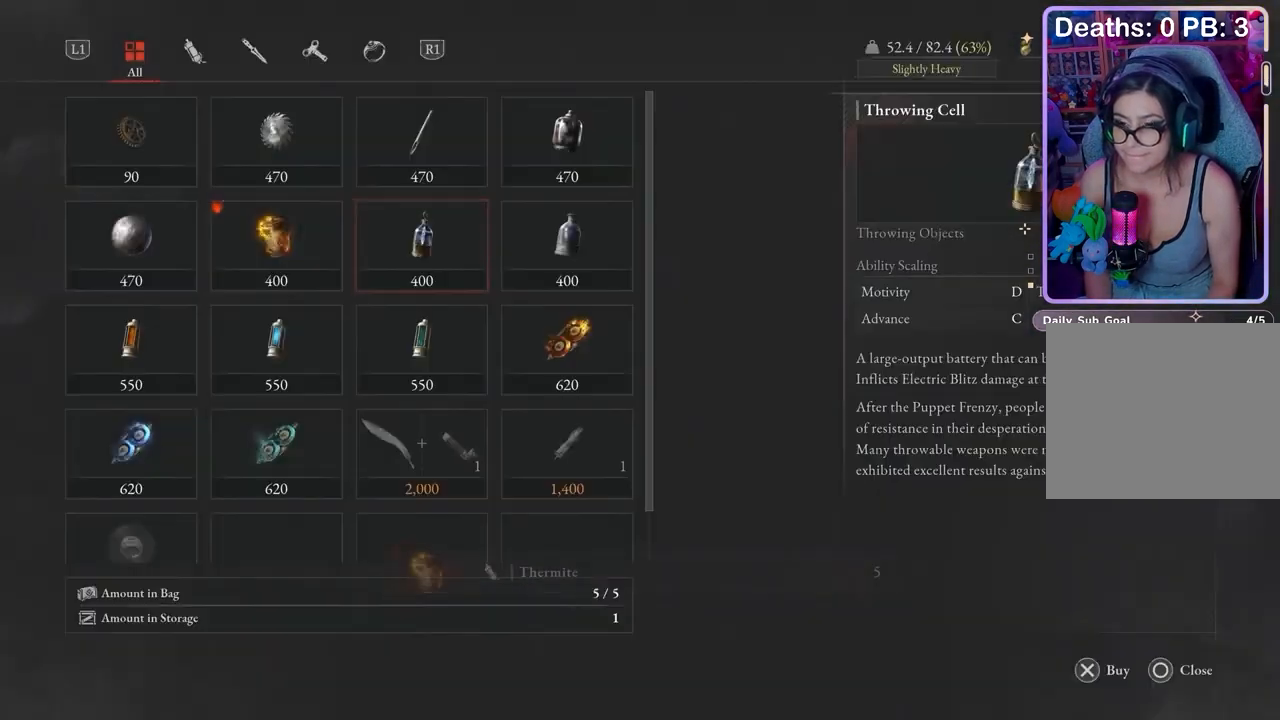
{"dt_ms": 500, "buttons": [], "left_stick": "center", "right_stick": "center", "events": []}
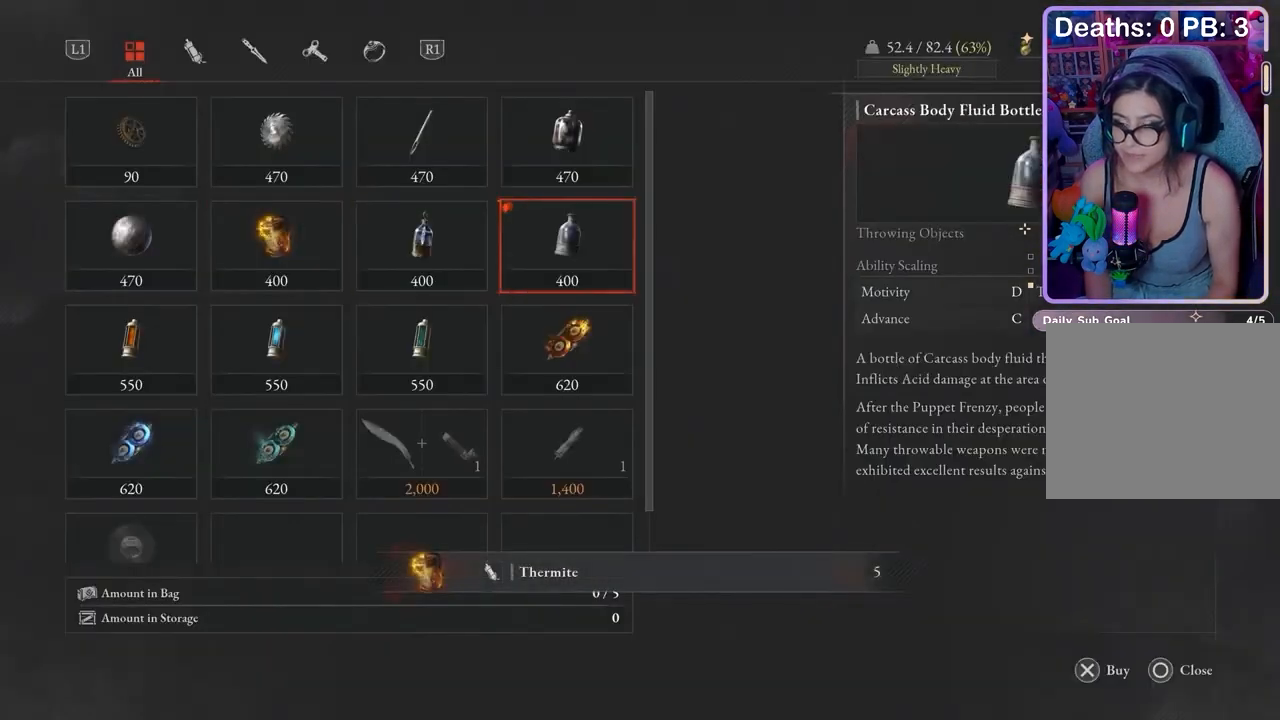
{"dt_ms": 500, "buttons": [], "left_stick": "center", "right_stick": "center", "events": [[200, "CROSS", "down"], [267, "CROSS", "up"]]}
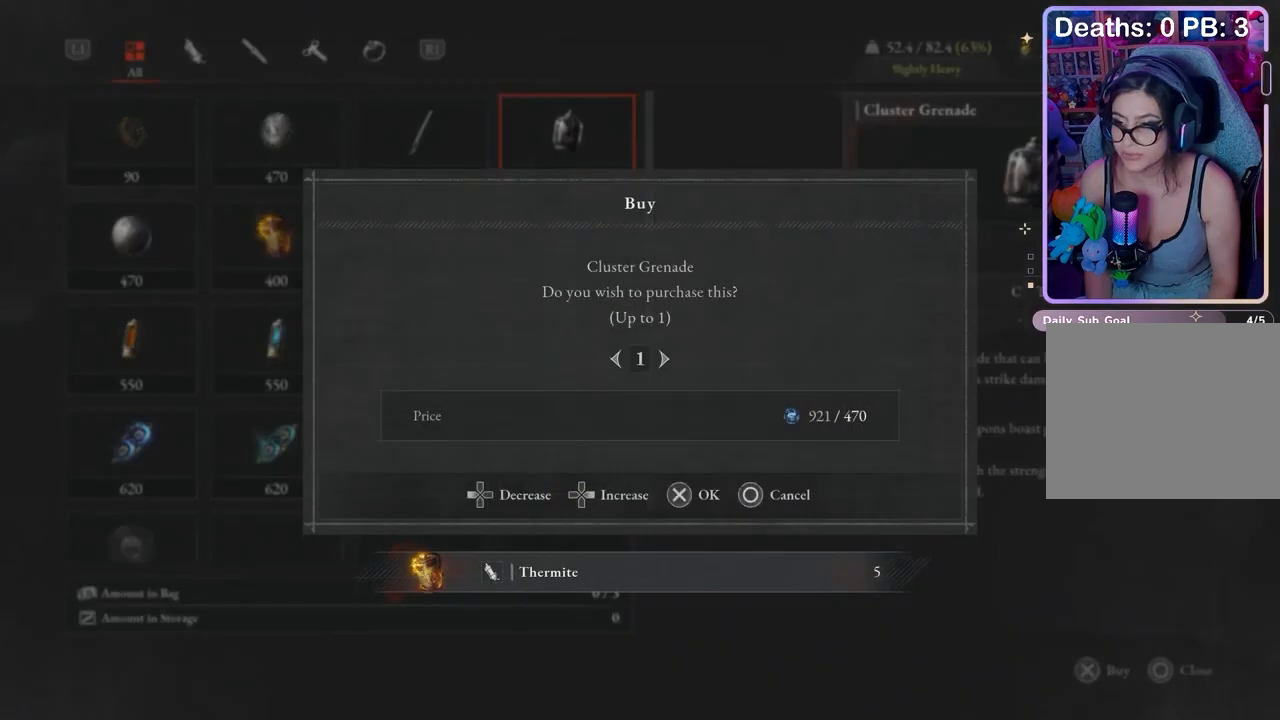
{"dt_ms": 500, "buttons": [], "left_stick": "center", "right_stick": "center", "events": []}
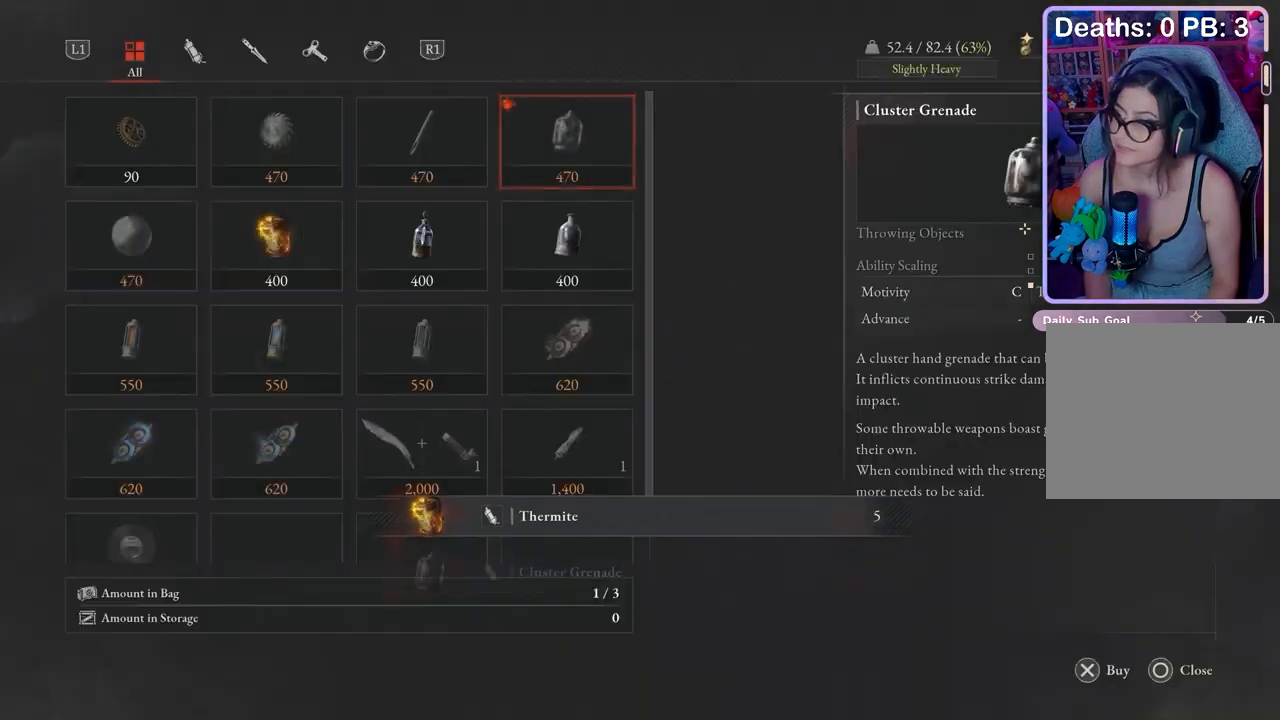
{"dt_ms": 500, "buttons": [], "left_stick": "center", "right_stick": "center", "events": [[367, "CIRCLE", "down"], [433, "CIRCLE", "up"]]}
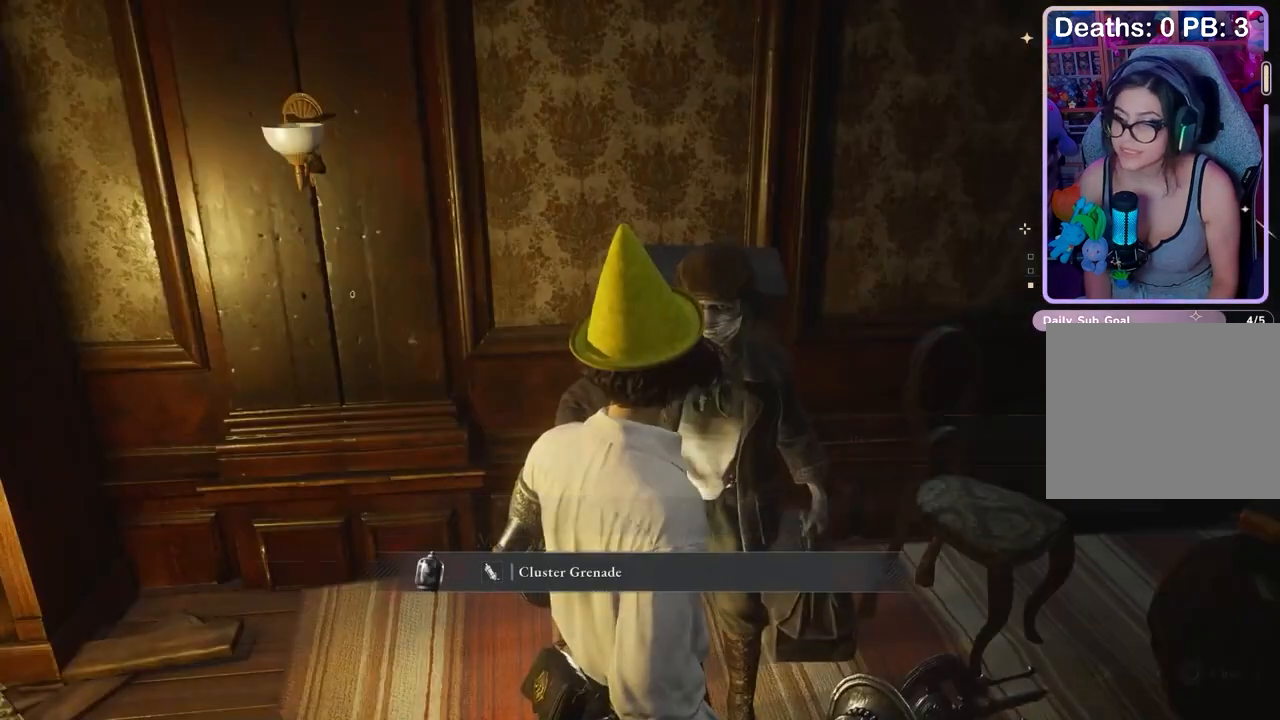
{"dt_ms": 500, "buttons": [], "left_stick": "center", "right_stick": "center", "events": [[100, "DPAD_DOWN", "down"], [167, "DPAD_DOWN", "up"], [200, "CROSS", "down"], [267, "CROSS", "up"]]}
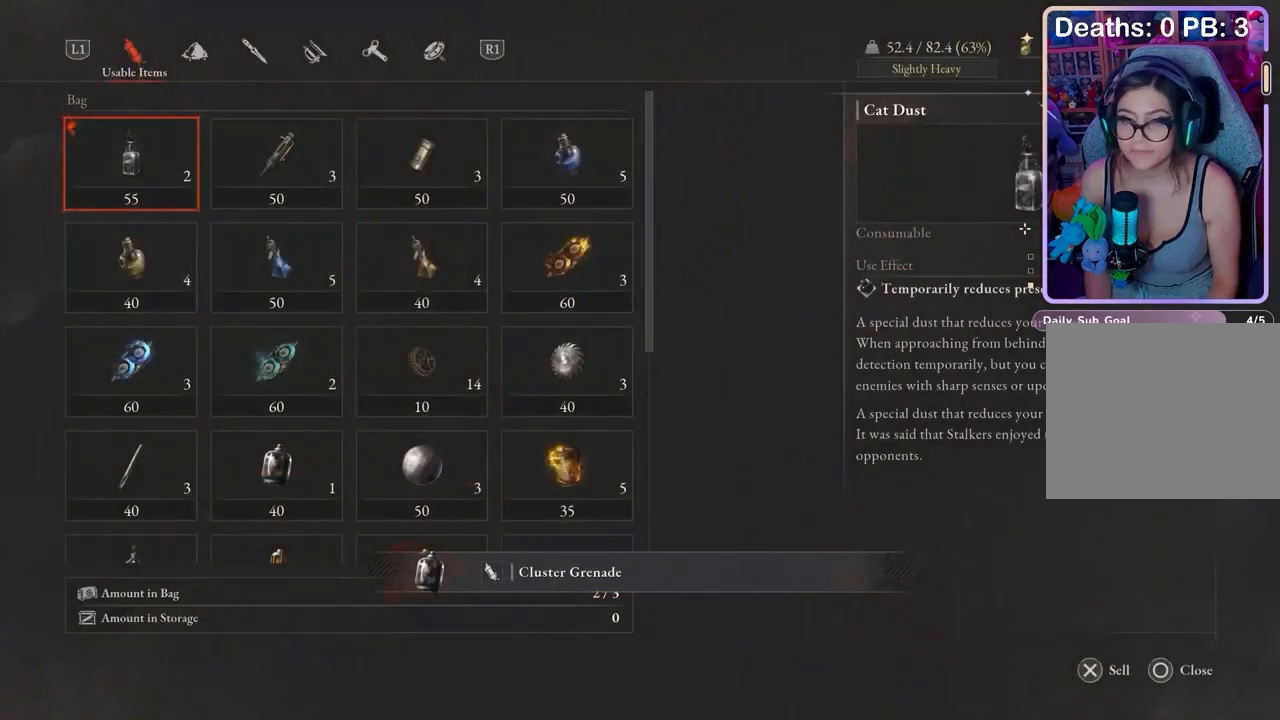
{"dt_ms": 500, "buttons": [], "left_stick": "center", "right_stick": "center", "events": []}
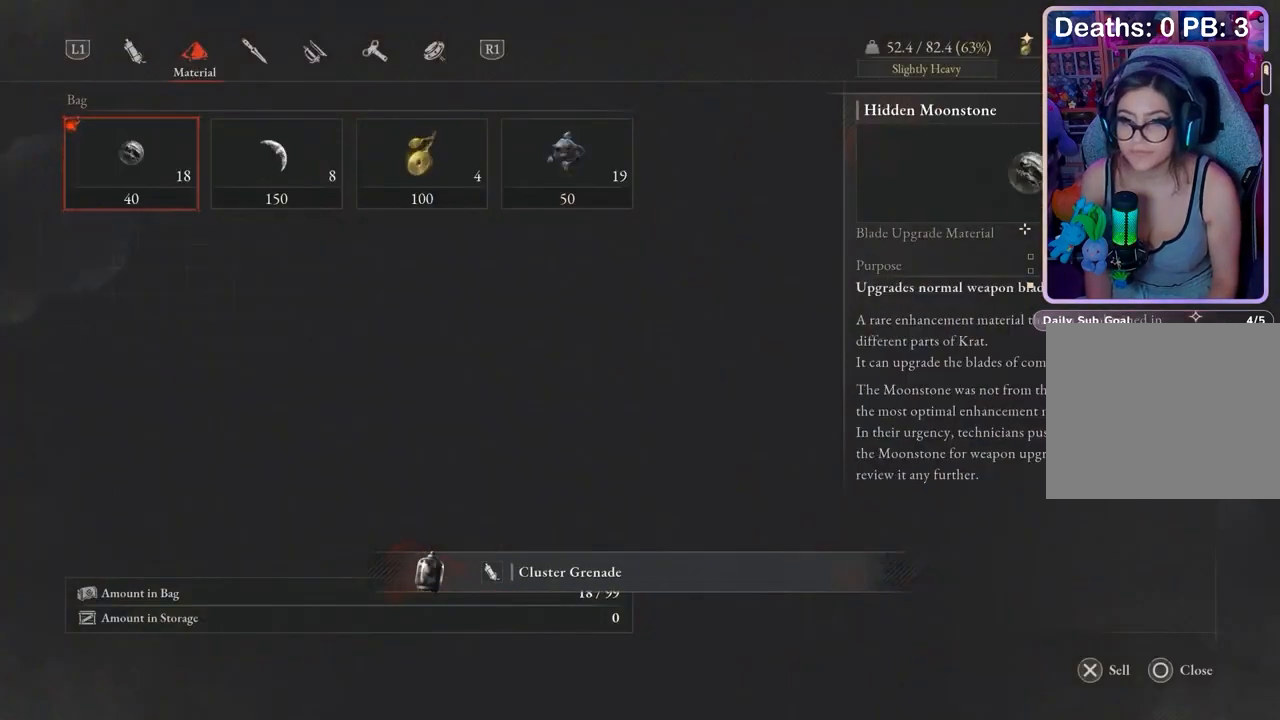
{"dt_ms": 500, "buttons": ["DPAD_RIGHT"], "left_stick": "center", "right_stick": "center", "events": [[367, "DPAD_RIGHT", "down"]]}
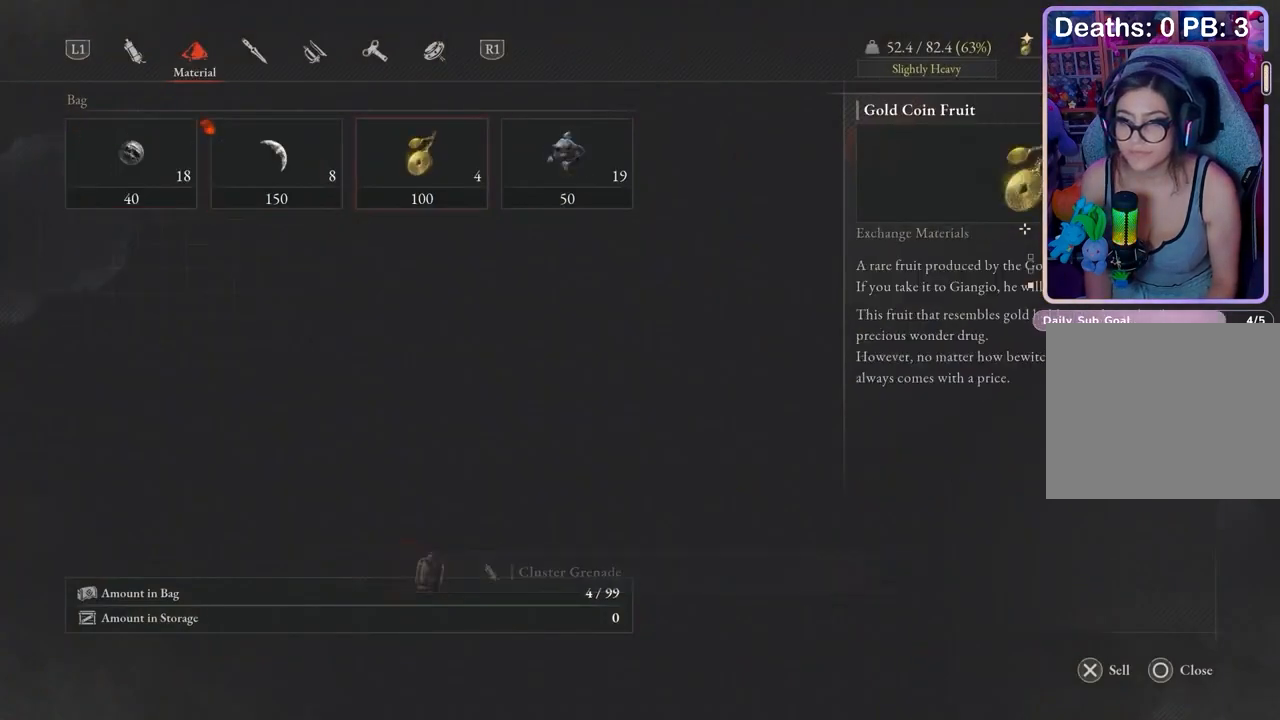
{"dt_ms": 500, "buttons": [], "left_stick": "center", "right_stick": "center", "events": [[133, "DPAD_RIGHT", "up"], [200, "CROSS", "down"], [267, "CROSS", "up"]]}
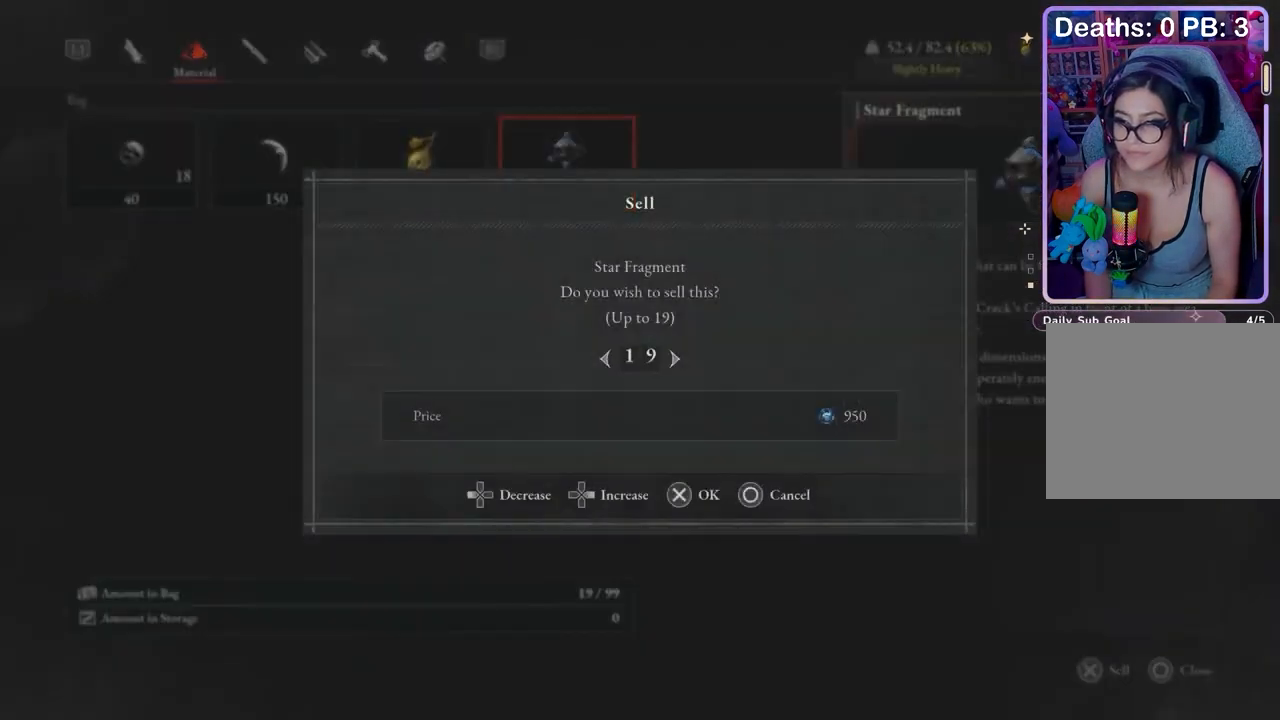
{"dt_ms": 500, "buttons": [], "left_stick": "center", "right_stick": "center"}
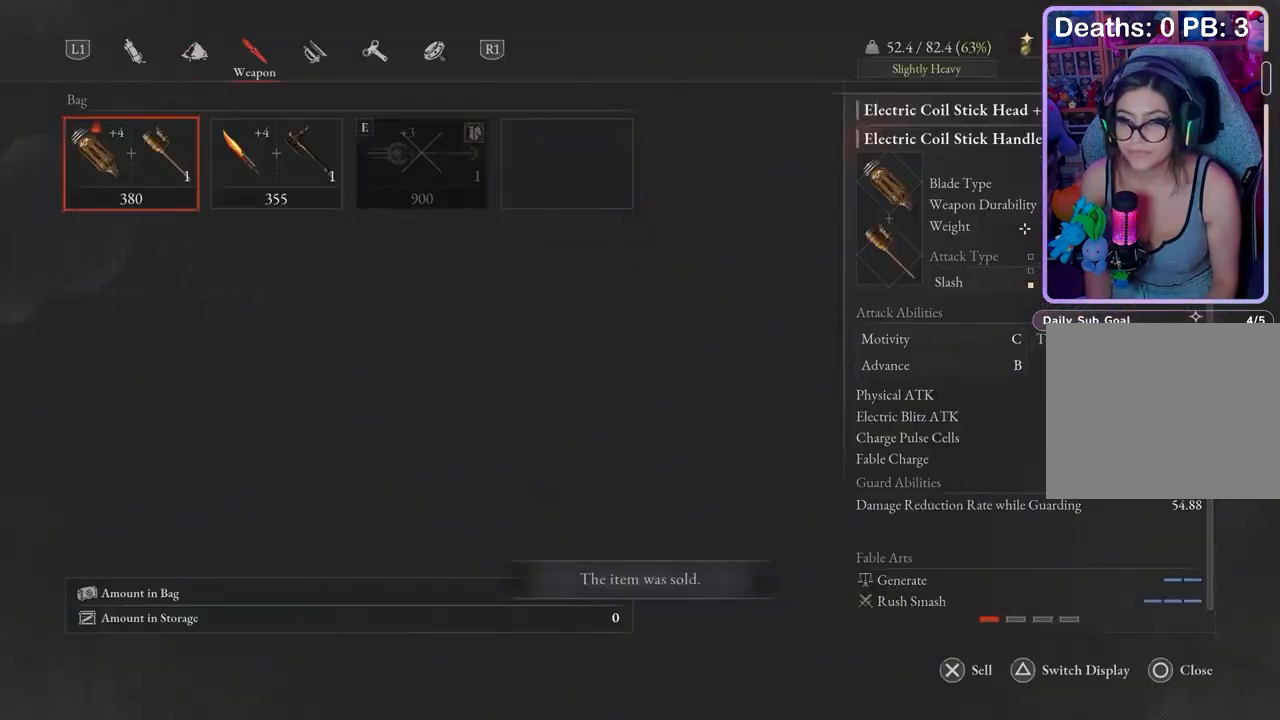
{"dt_ms": 500, "buttons": [], "left_stick": "center", "right_stick": "center"}
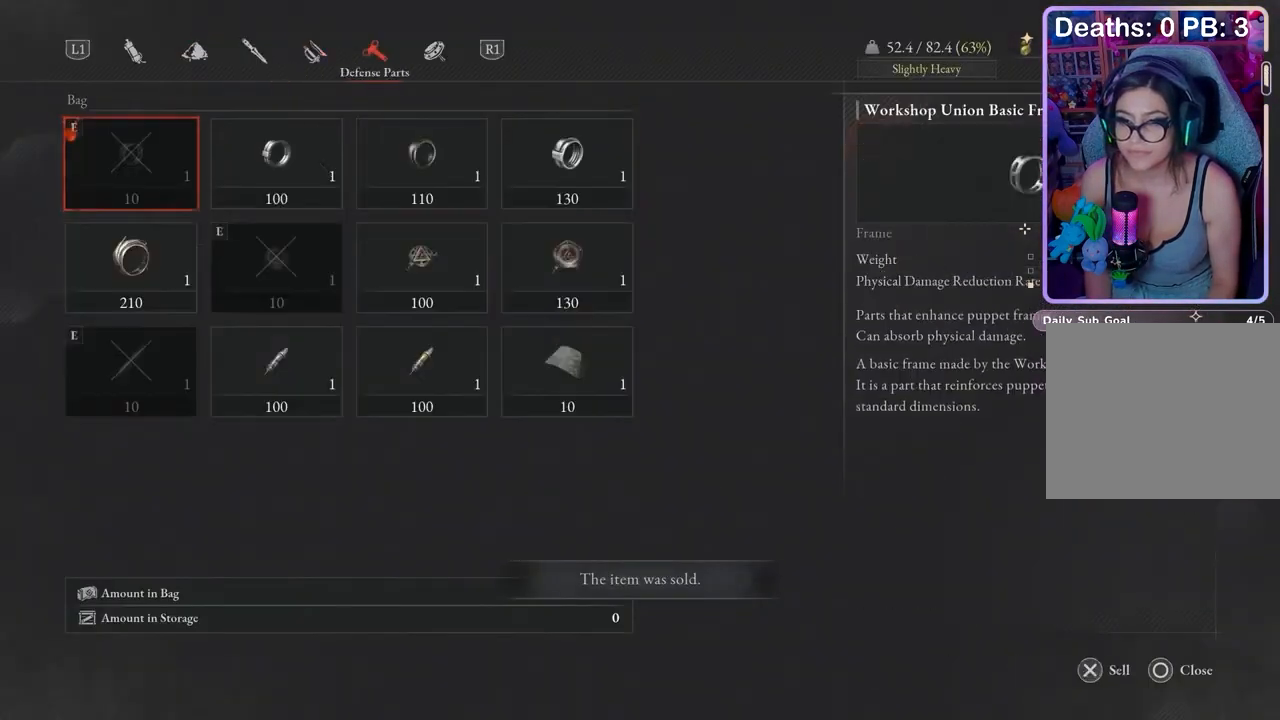
{"dt_ms": 500, "buttons": [], "left_stick": "center", "right_stick": "center", "events": [[67, "CIRCLE", "down"], [133, "CIRCLE", "up"], [400, "CROSS", "down"], [467, "CROSS", "up"]]}
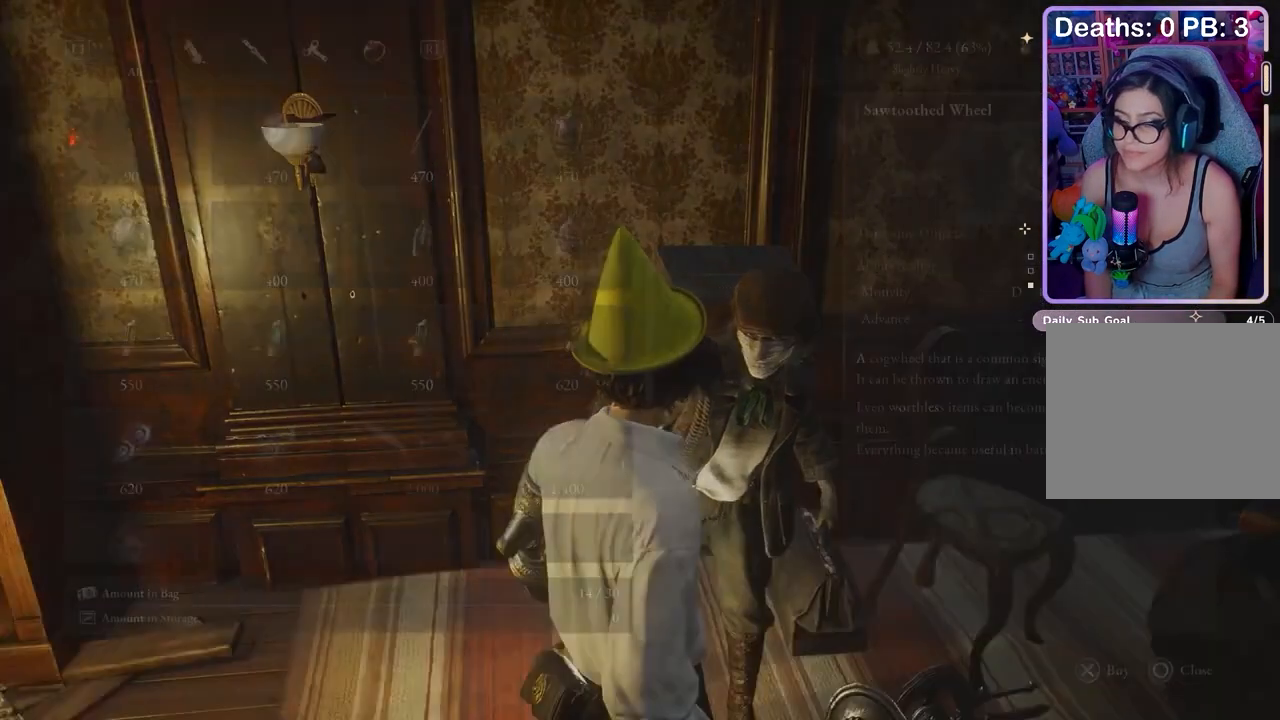
{"dt_ms": 500, "buttons": [], "left_stick": "center", "right_stick": "center", "events": [[400, "DPAD_DOWN", "down"], [467, "DPAD_DOWN", "up"]]}
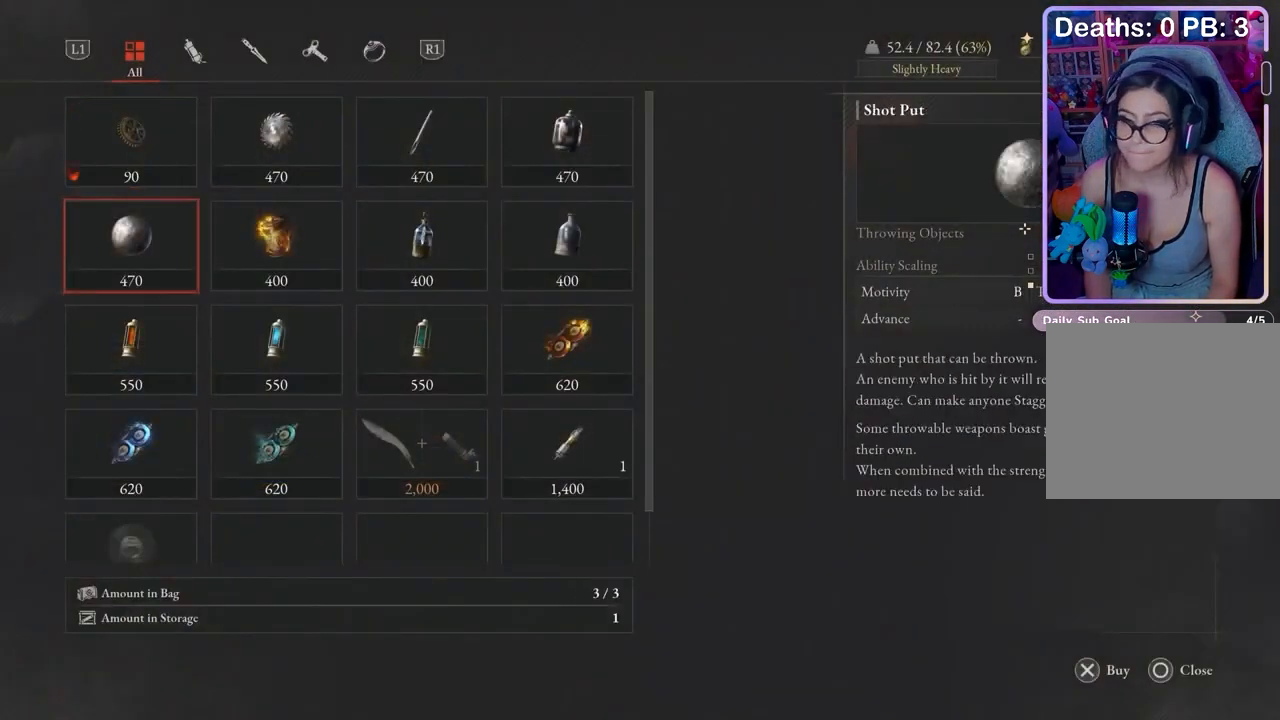
{"dt_ms": 500, "buttons": [], "left_stick": "center", "right_stick": "center"}
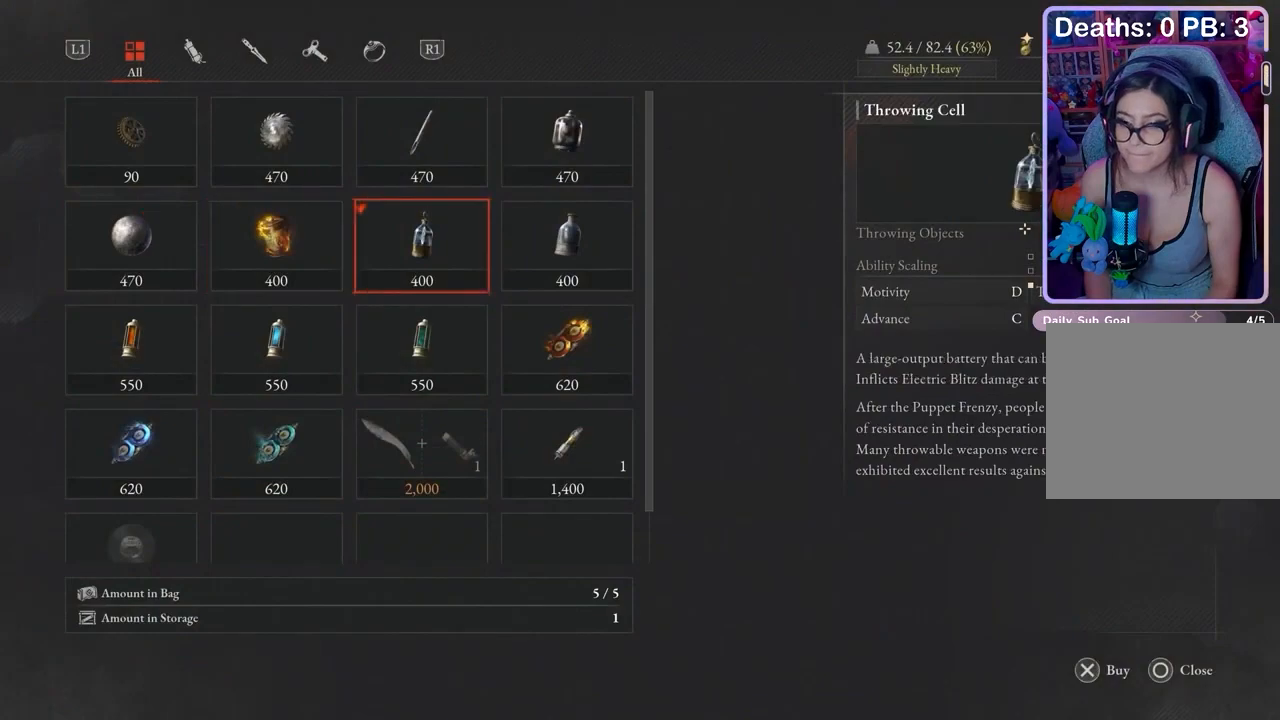
{"dt_ms": 500, "buttons": [], "left_stick": "center", "right_stick": "center", "events": []}
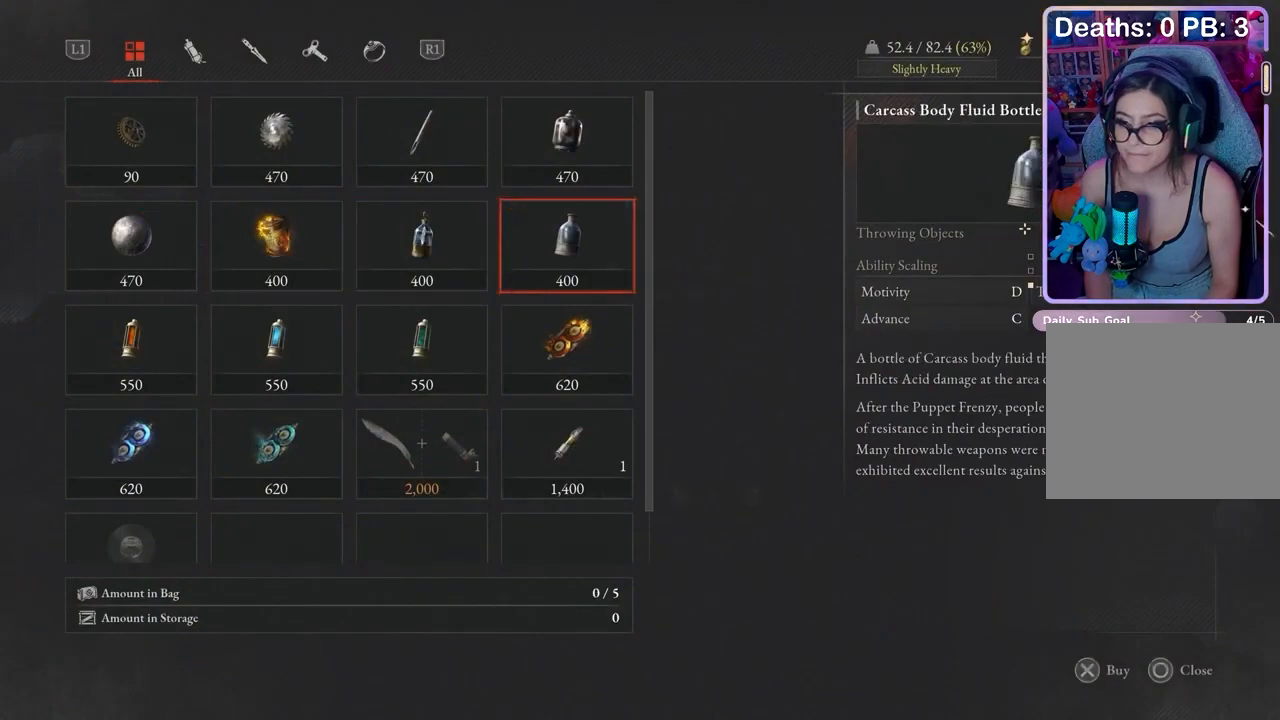
{"dt_ms": 500, "buttons": [], "left_stick": "center", "right_stick": "center", "events": [[67, "DPAD_RIGHT", "down"], [200, "DPAD_RIGHT", "up"]]}
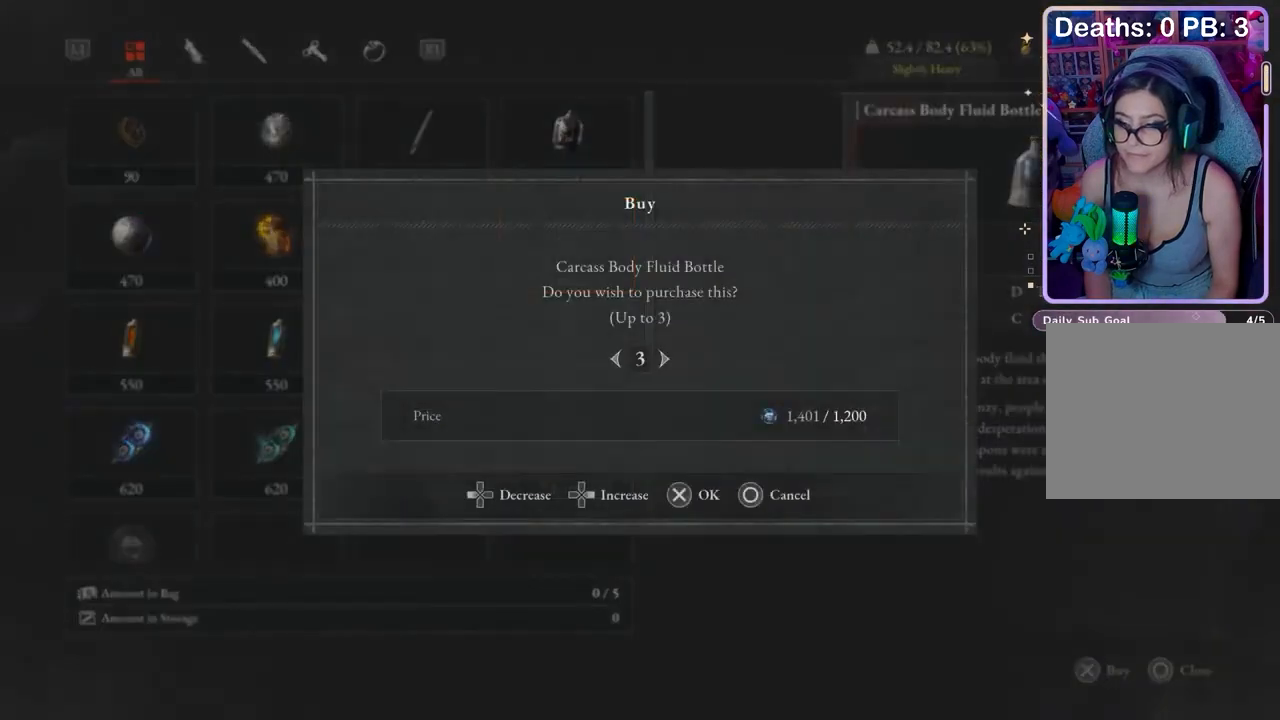
{"dt_ms": 500, "buttons": ["CIRCLE"], "left_stick": "center", "right_stick": "center"}
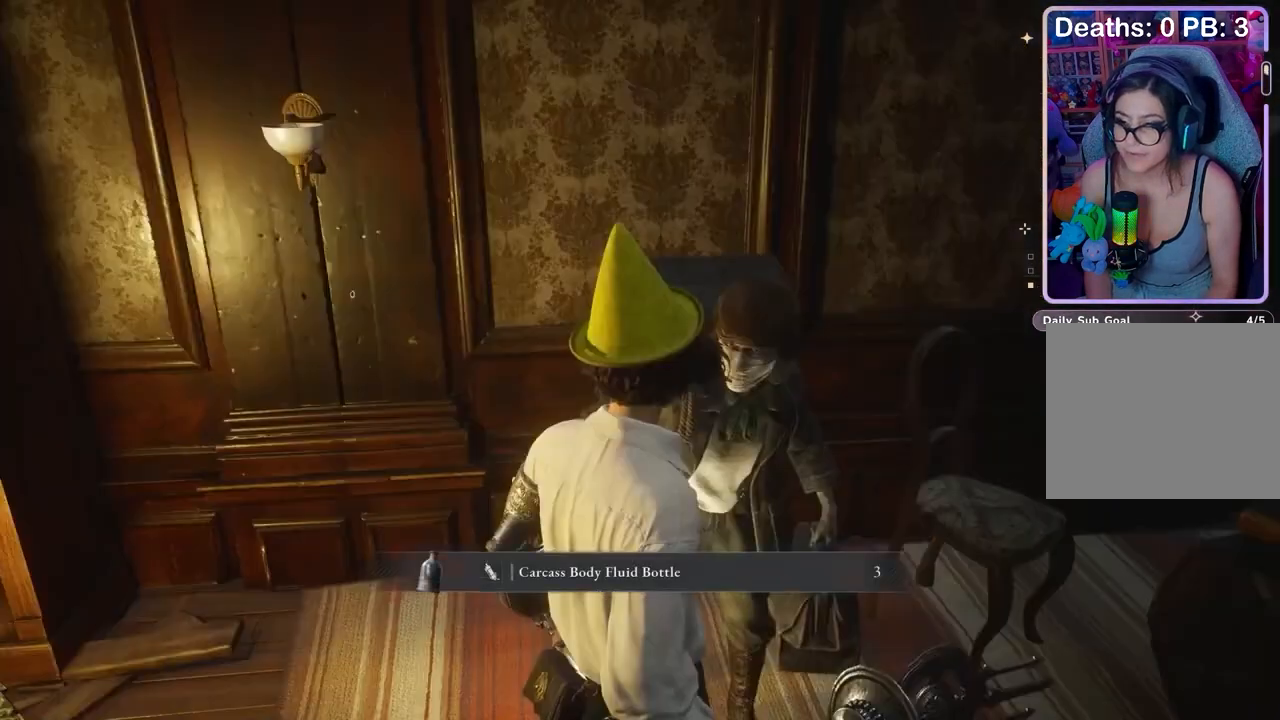
{"dt_ms": 500, "buttons": ["CIRCLE"], "left_stick": "up-left", "right_stick": "center", "events": [[33, "CIRCLE", "up"], [67, "left_stick", "down"], [100, "right_stick", "left"], [167, "left_stick", "left"], [333, "right_stick", "center"], [400, "CIRCLE", "down"], [400, "left_stick", "up-left"]]}
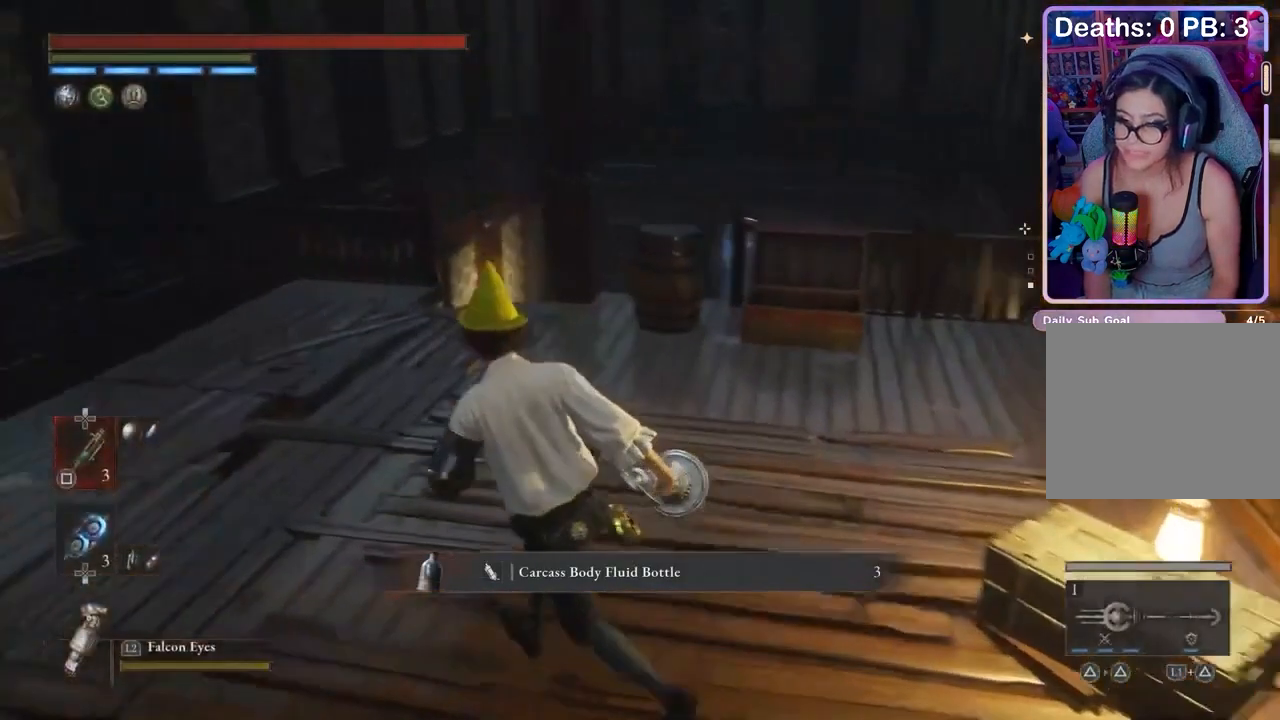
{"dt_ms": 500, "buttons": ["DPAD_UP"], "left_stick": "center", "right_stick": "center", "events": [[233, "CIRCLE", "up"], [233, "left_stick", "up"], [300, "right_stick", "right"], [333, "left_stick", "center"], [367, "right_stick", "center"], [500, "DPAD_UP", "down"]]}
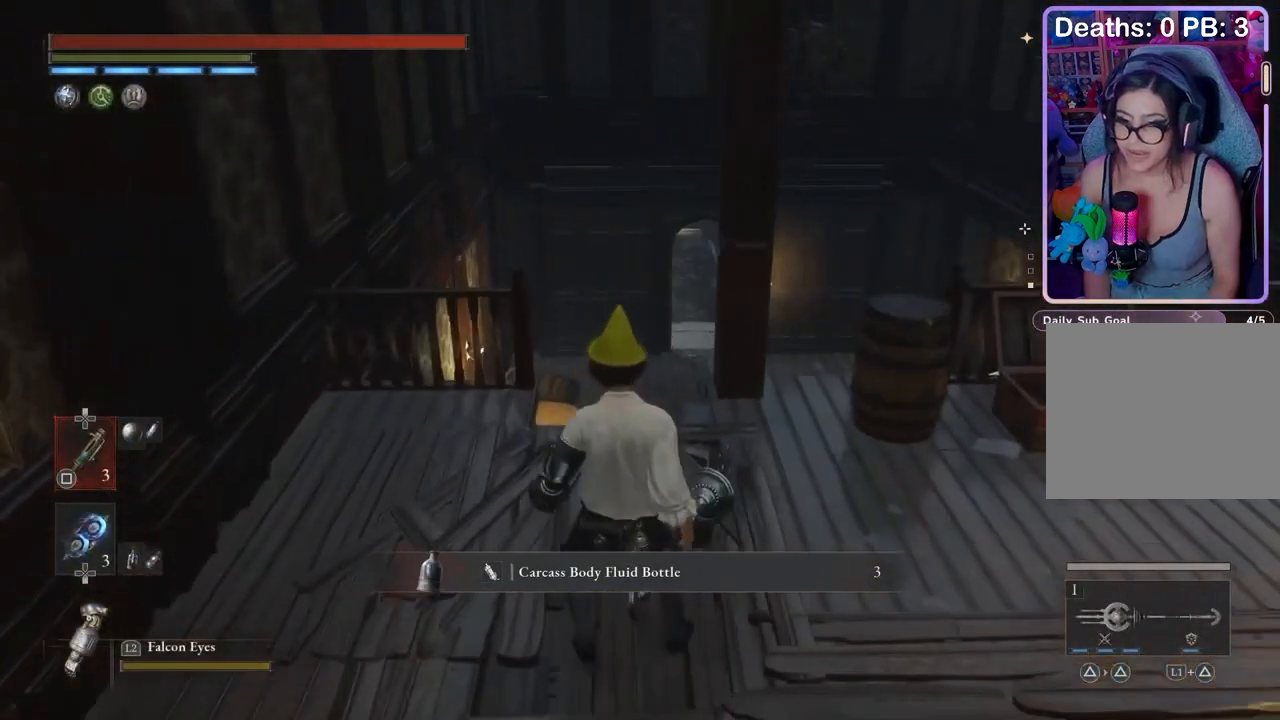
{"dt_ms": 500, "buttons": [], "left_stick": "center", "right_stick": "center", "events": [[167, "DPAD_UP", "up"]]}